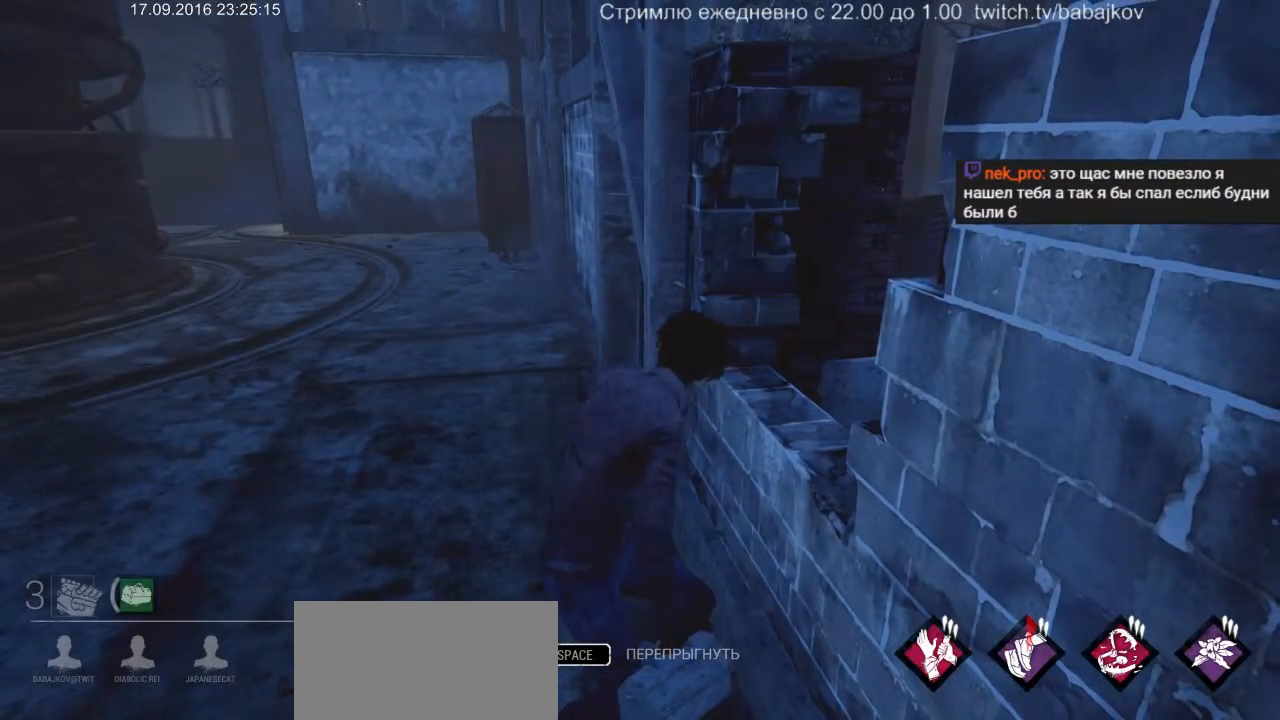
Gameplay with keyboard and mouse; each line is a JSON object with the keys and mouse buttons held at the frame after it. "events" lists presses ("down") and releases ("up") of "a", "ctrl", "d", "s", "shift", "space", "w", "mouse_left" and "mouse_right" between this image and that frame as [ms after this image, input, new state], when the widget could be followed in between. "mouse_left", "mouse_right" = the "left", "right" buttons of the "mouse" list. No other keys are recorded. Not read: mouse_move.
{"keys": ["shift"], "mouse": [], "events": []}
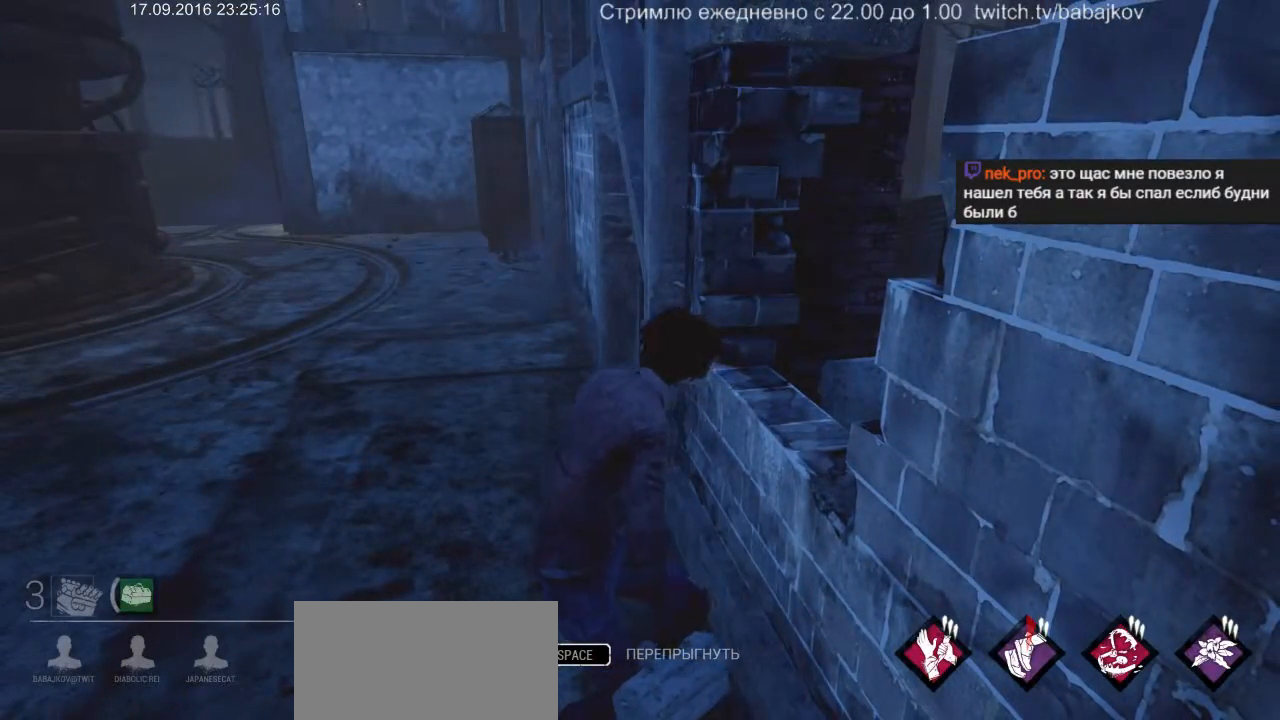
{"keys": ["shift"], "mouse": [], "events": []}
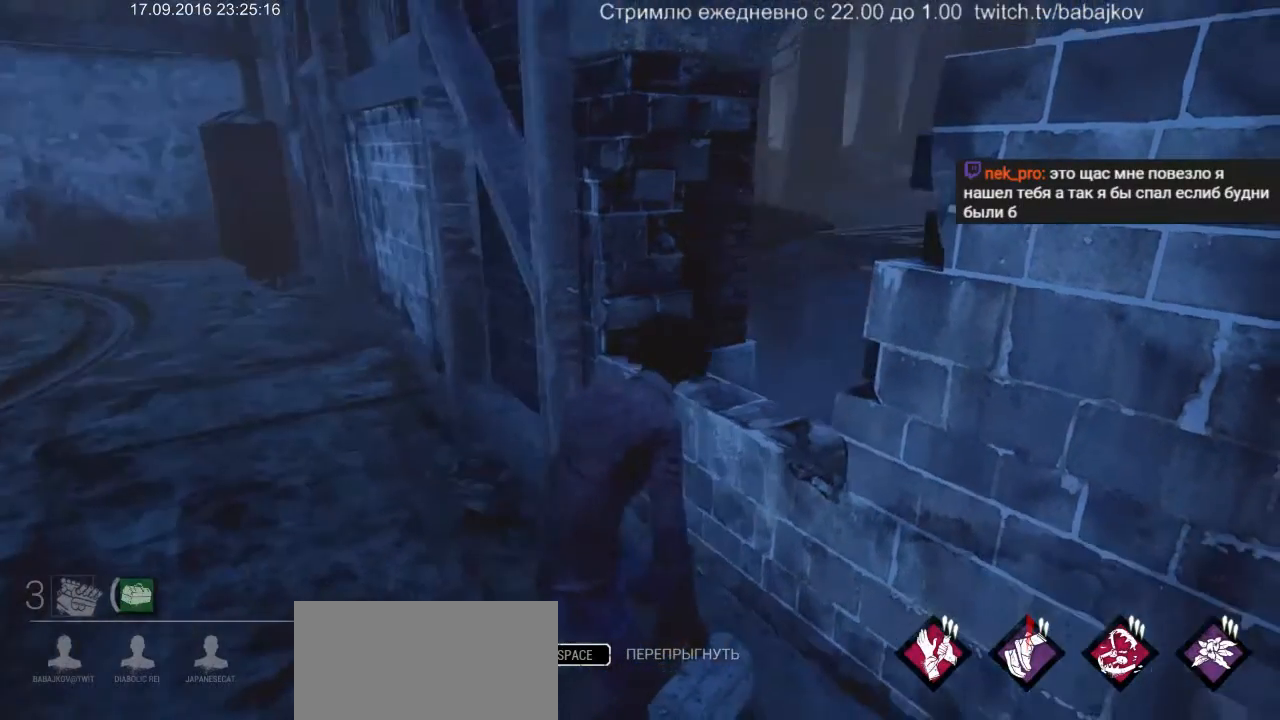
{"keys": ["a", "s", "shift"], "mouse": [], "events": [[217, "a", "down"], [350, "s", "down"]]}
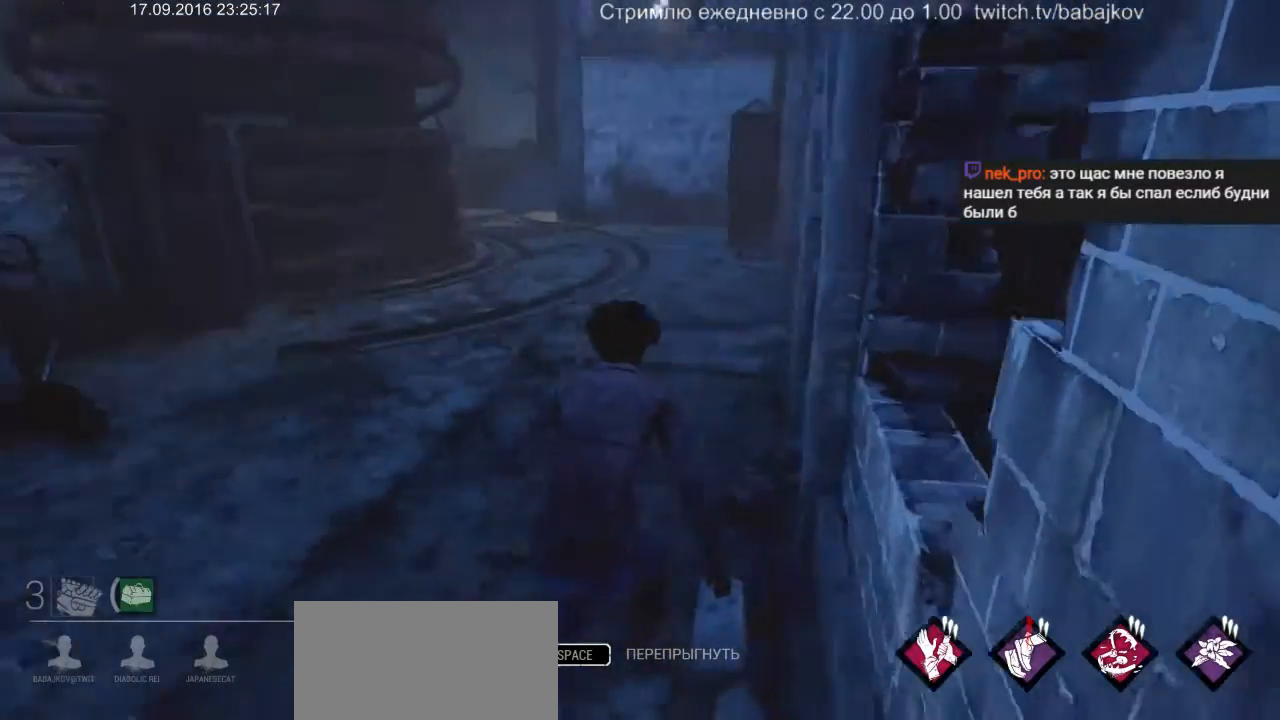
{"keys": ["shift"], "mouse": [], "events": [[83, "a", "up"], [83, "s", "up"]]}
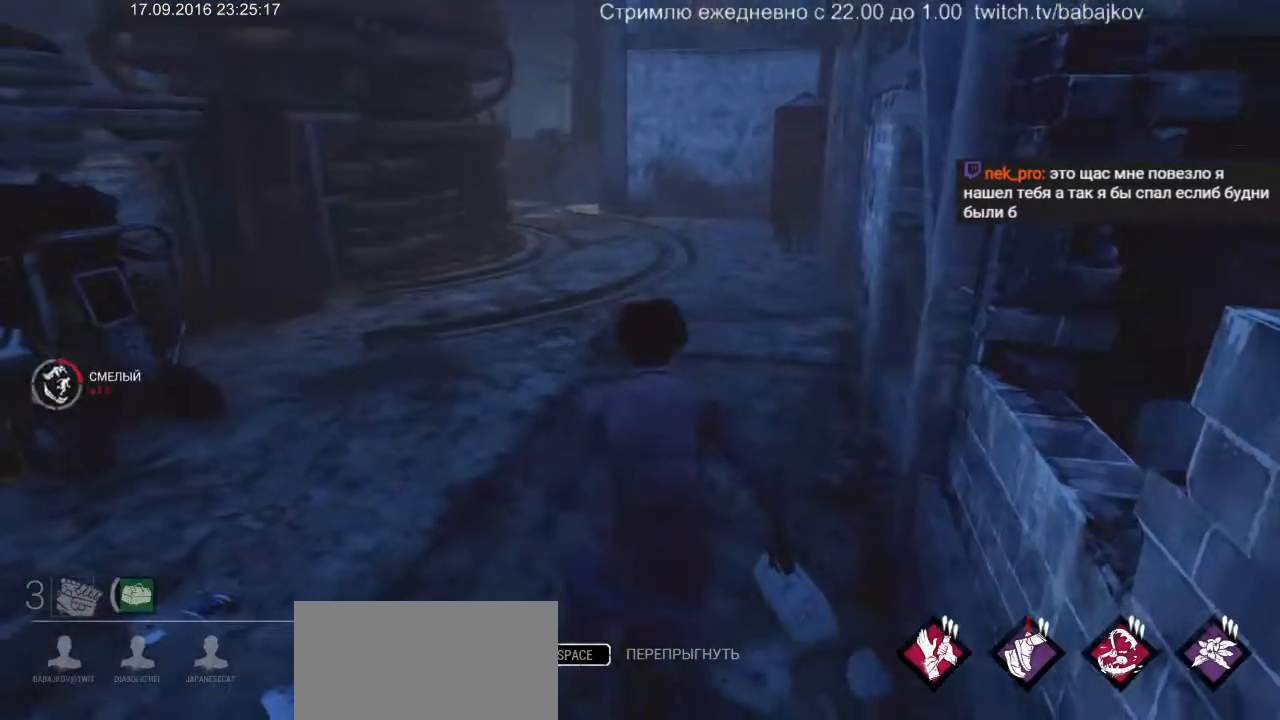
{"keys": ["d", "shift"], "mouse": [], "events": [[283, "d", "down"]]}
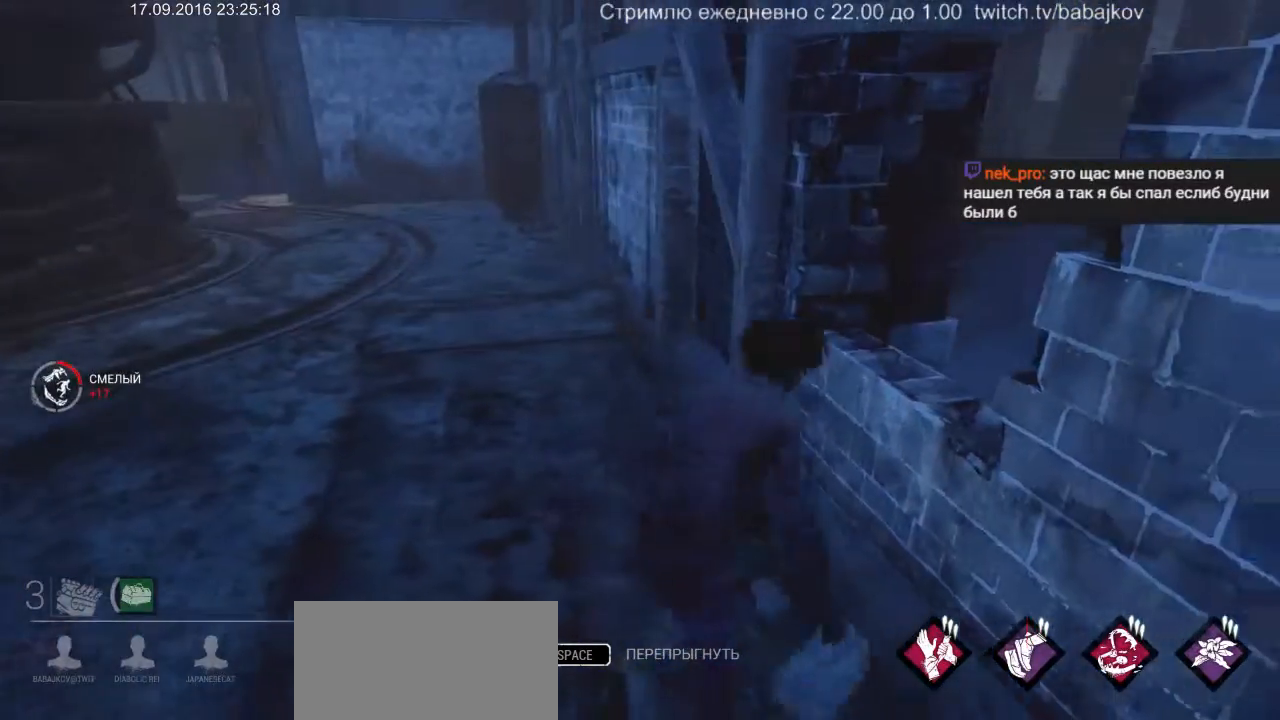
{"keys": ["shift", "space", "w"], "mouse": [], "events": [[17, "d", "up"], [217, "d", "down"], [267, "w", "down"], [300, "space", "down"], [450, "d", "up"], [450, "space", "up"], [483, "space", "down"]]}
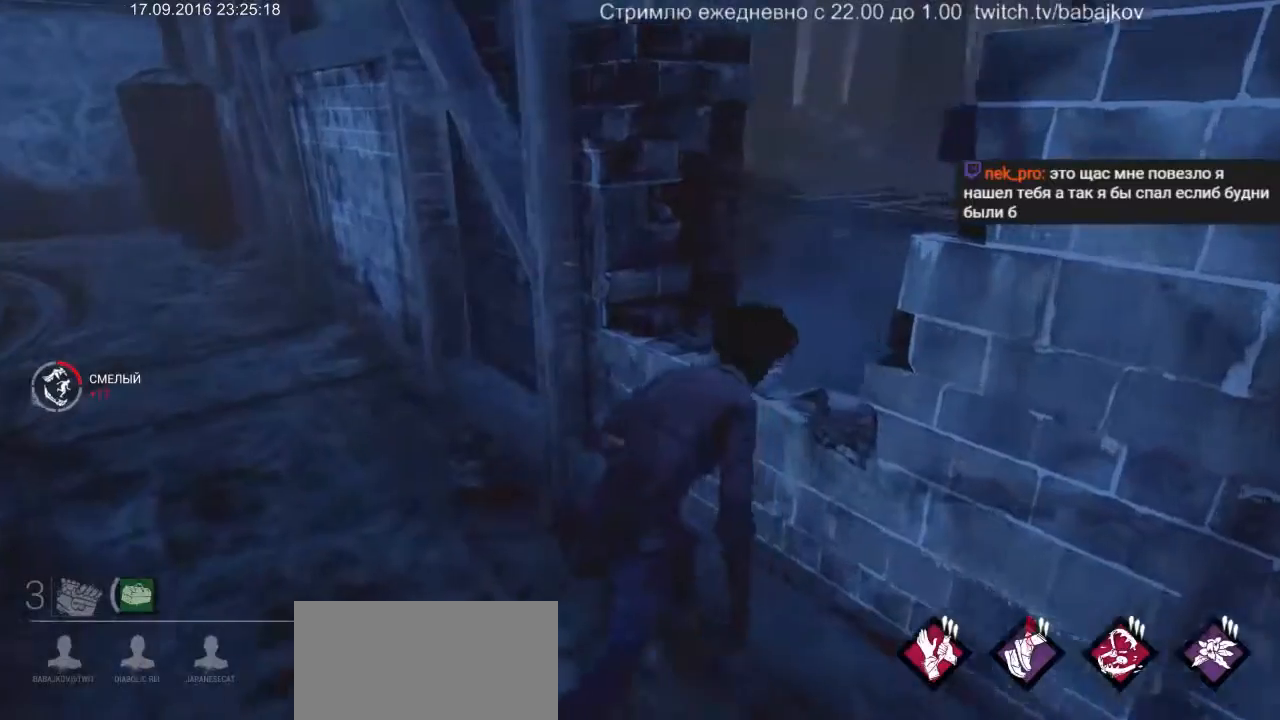
{"keys": ["d", "shift"], "mouse": [], "events": [[133, "d", "down"], [217, "space", "up"], [417, "w", "up"]]}
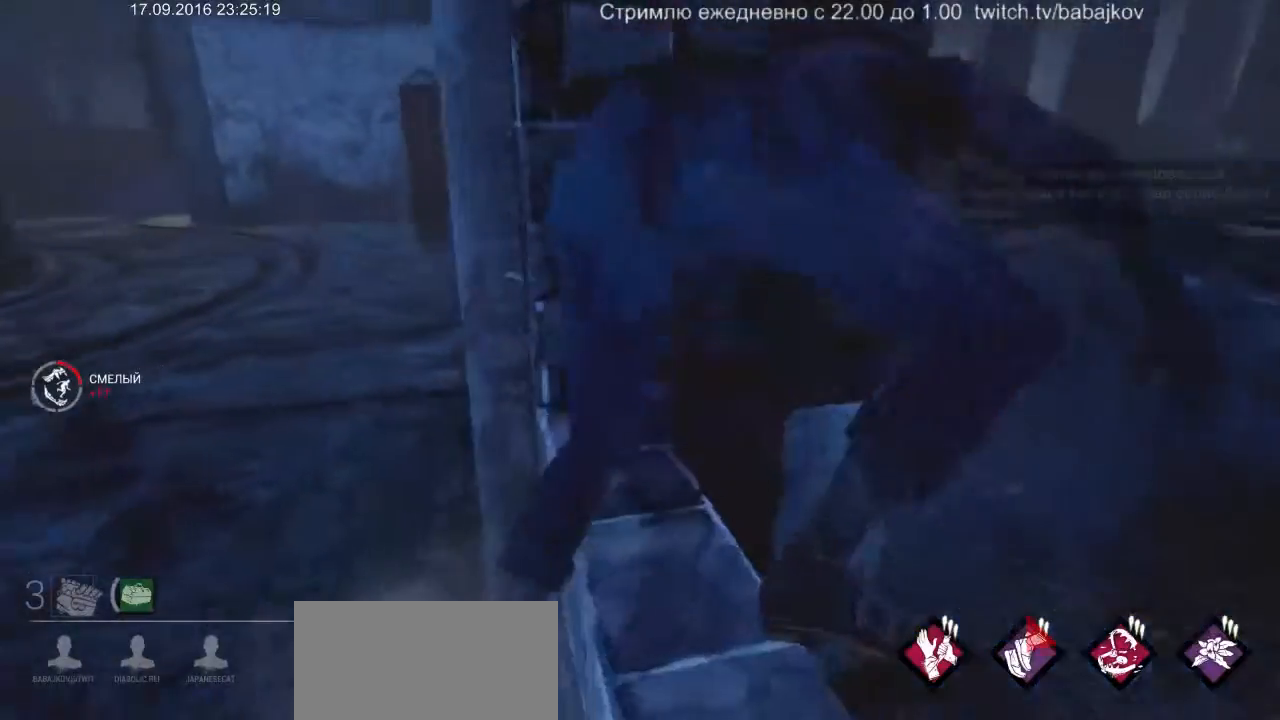
{"keys": ["a", "shift"], "mouse": [], "events": [[50, "d", "up"], [433, "a", "down"]]}
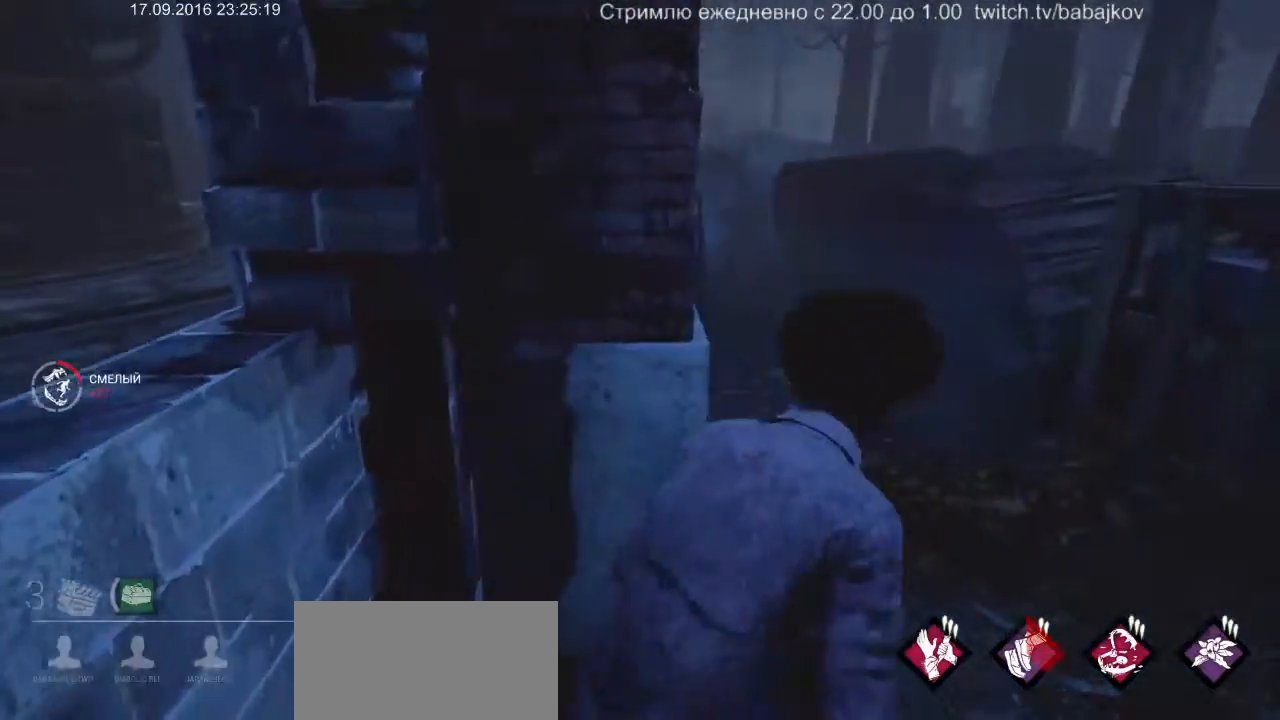
{"keys": ["shift"], "mouse": [], "events": [[300, "a", "up"]]}
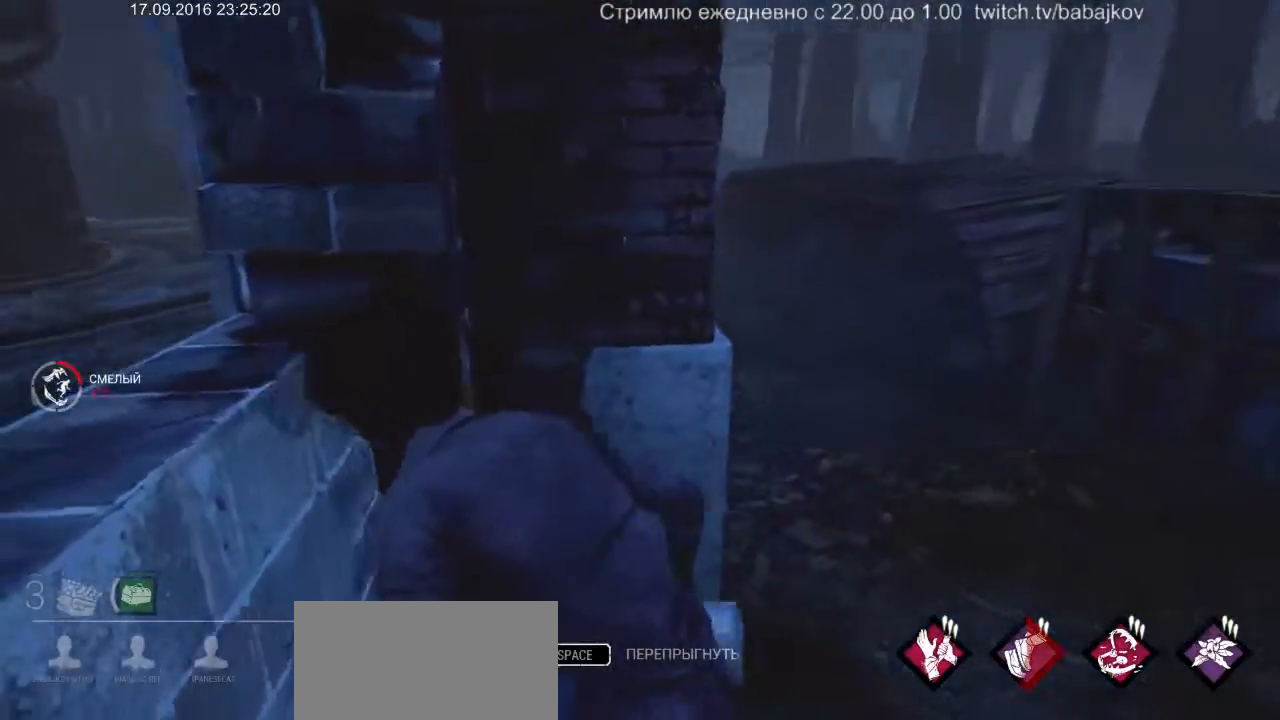
{"keys": ["shift"], "mouse": [], "events": []}
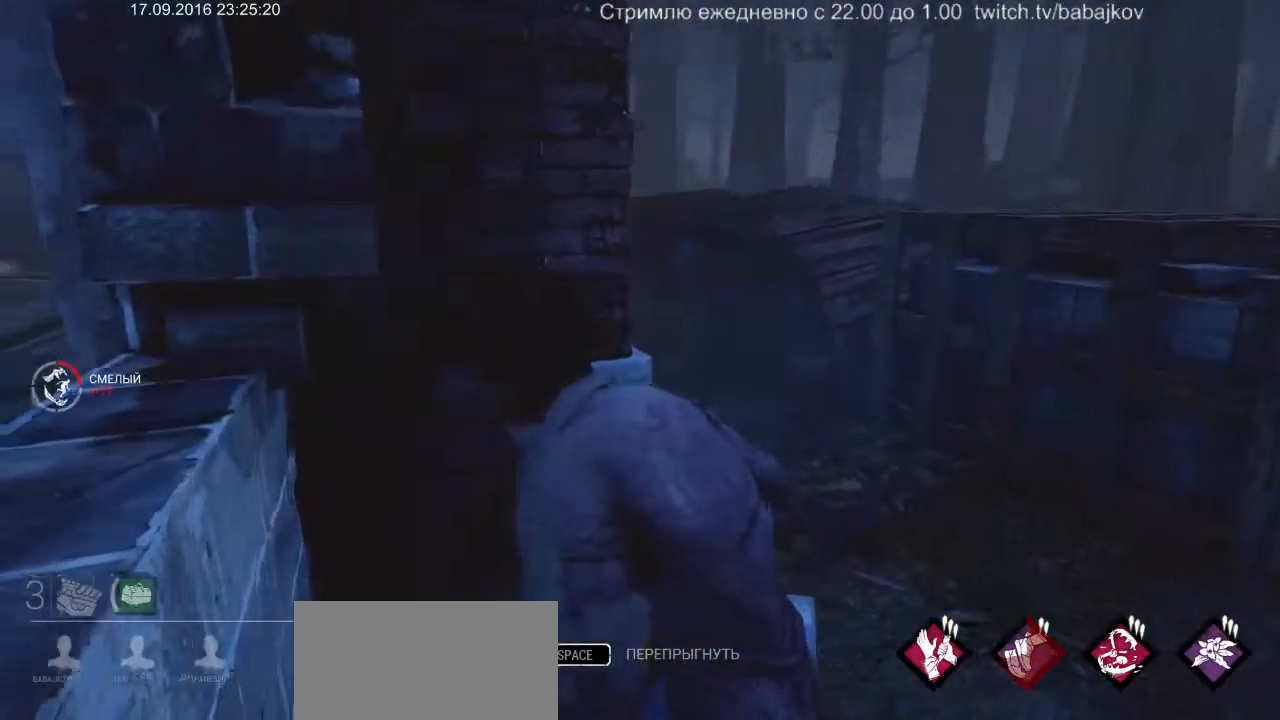
{"keys": ["shift"], "mouse": [], "events": [[150, "d", "down"], [283, "d", "up"]]}
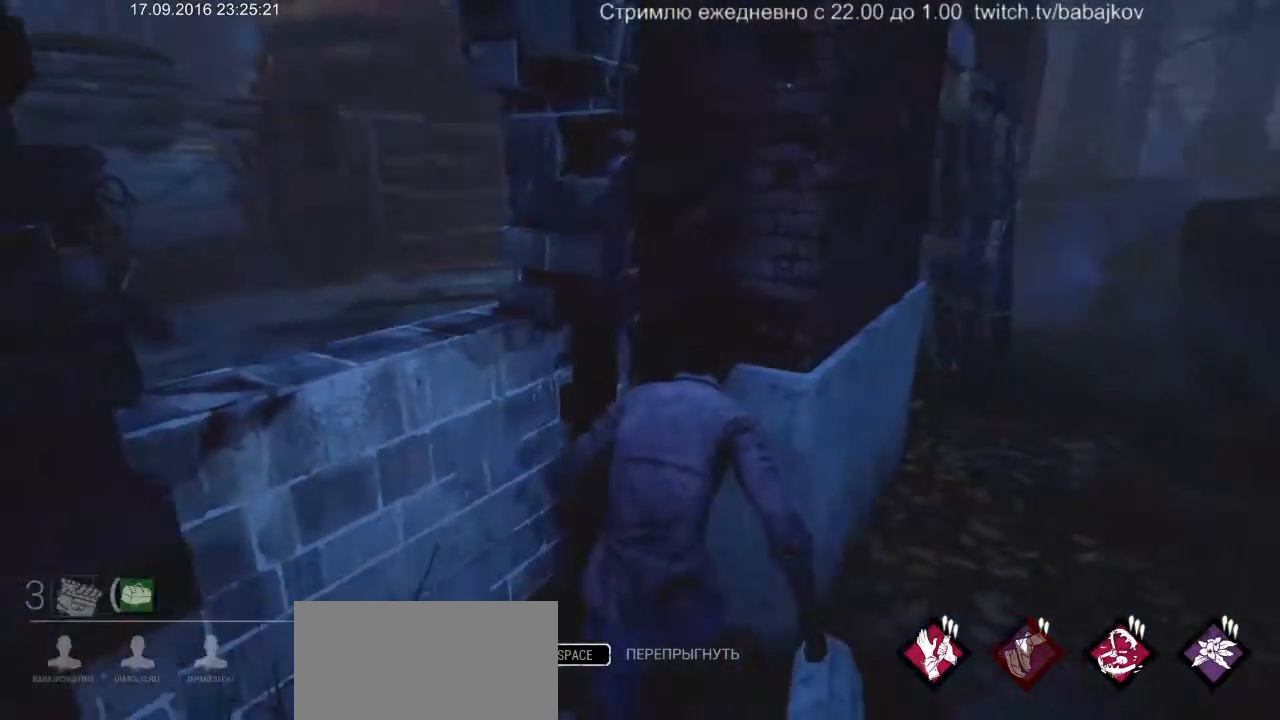
{"keys": ["a", "shift", "space"], "mouse": [], "events": [[67, "a", "down"], [250, "a", "up"], [350, "a", "down"], [433, "space", "down"]]}
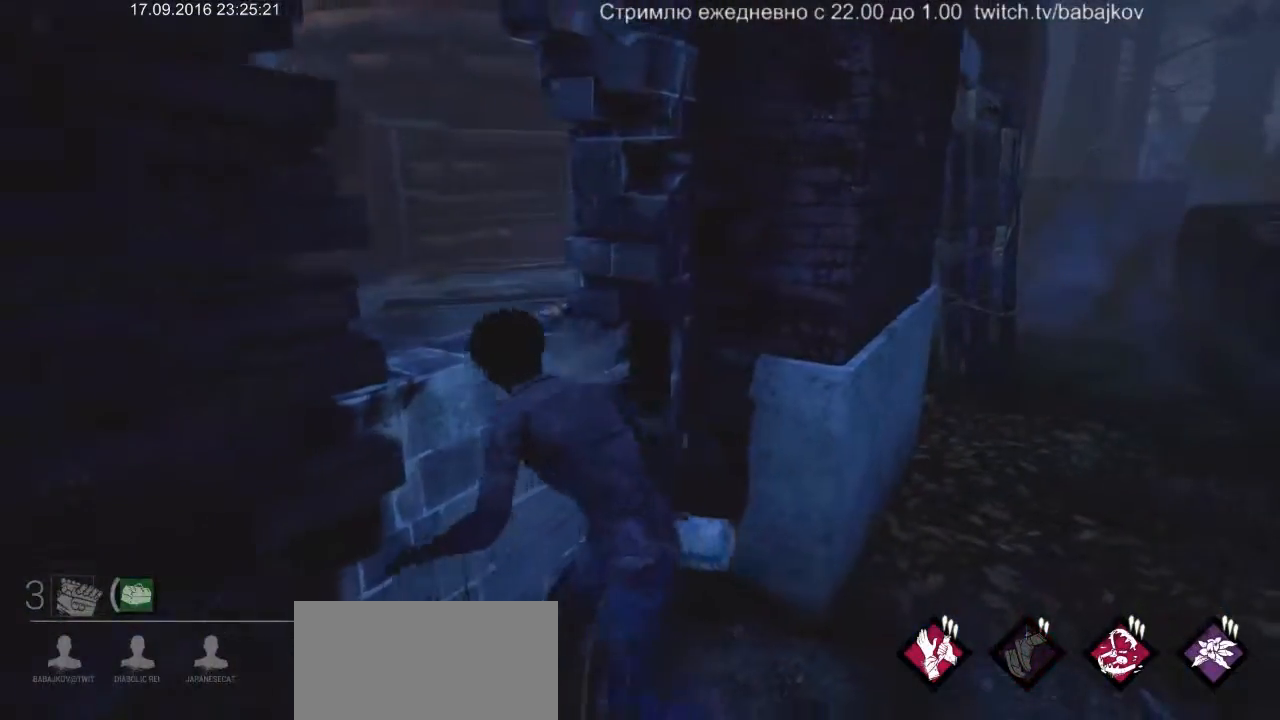
{"keys": ["a", "shift"], "mouse": [], "events": [[33, "space", "up"], [83, "space", "down"], [217, "space", "up"], [217, "w", "down"], [317, "w", "up"]]}
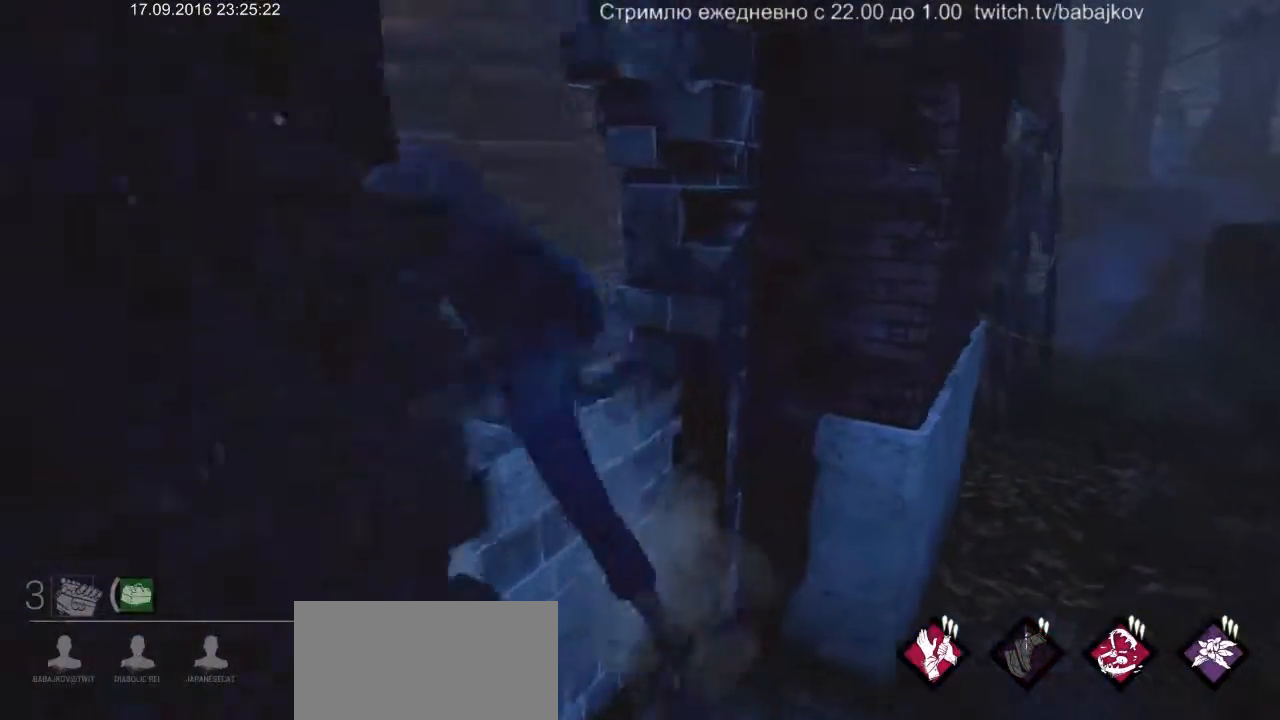
{"keys": ["shift"], "mouse": [], "events": [[50, "a", "up"]]}
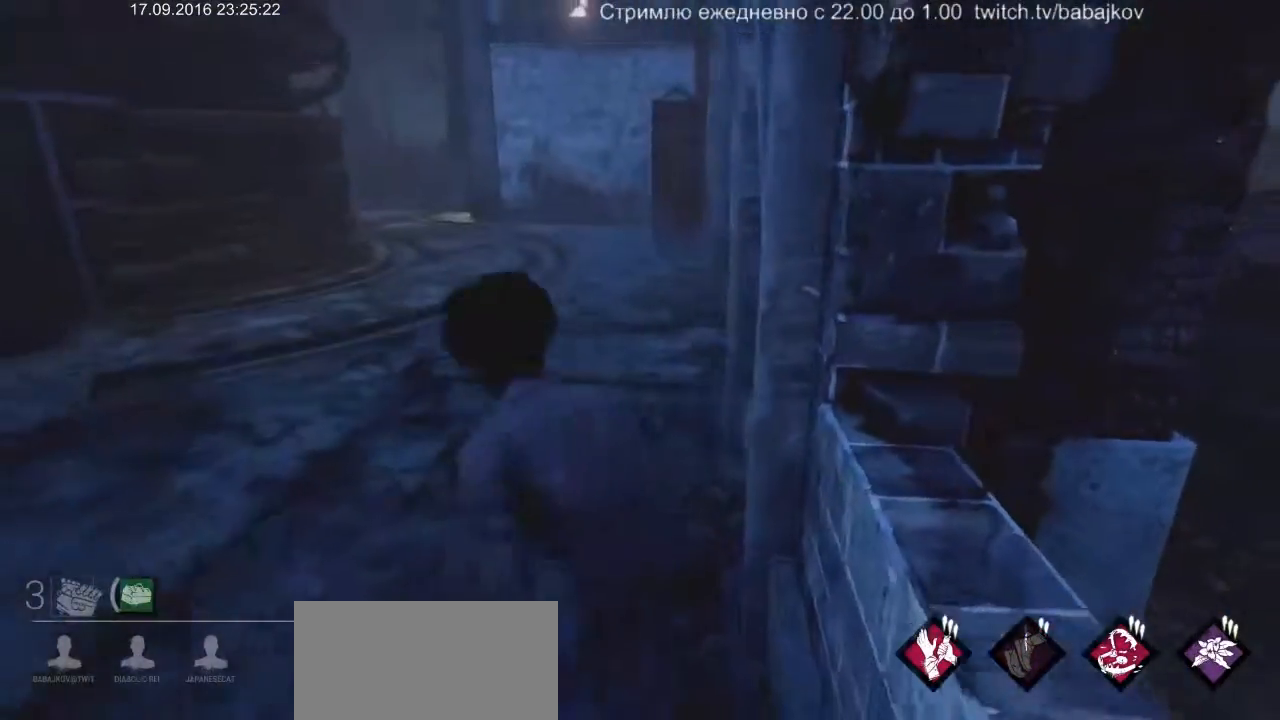
{"keys": ["shift"], "mouse": [], "events": [[200, "d", "down"], [300, "d", "up"]]}
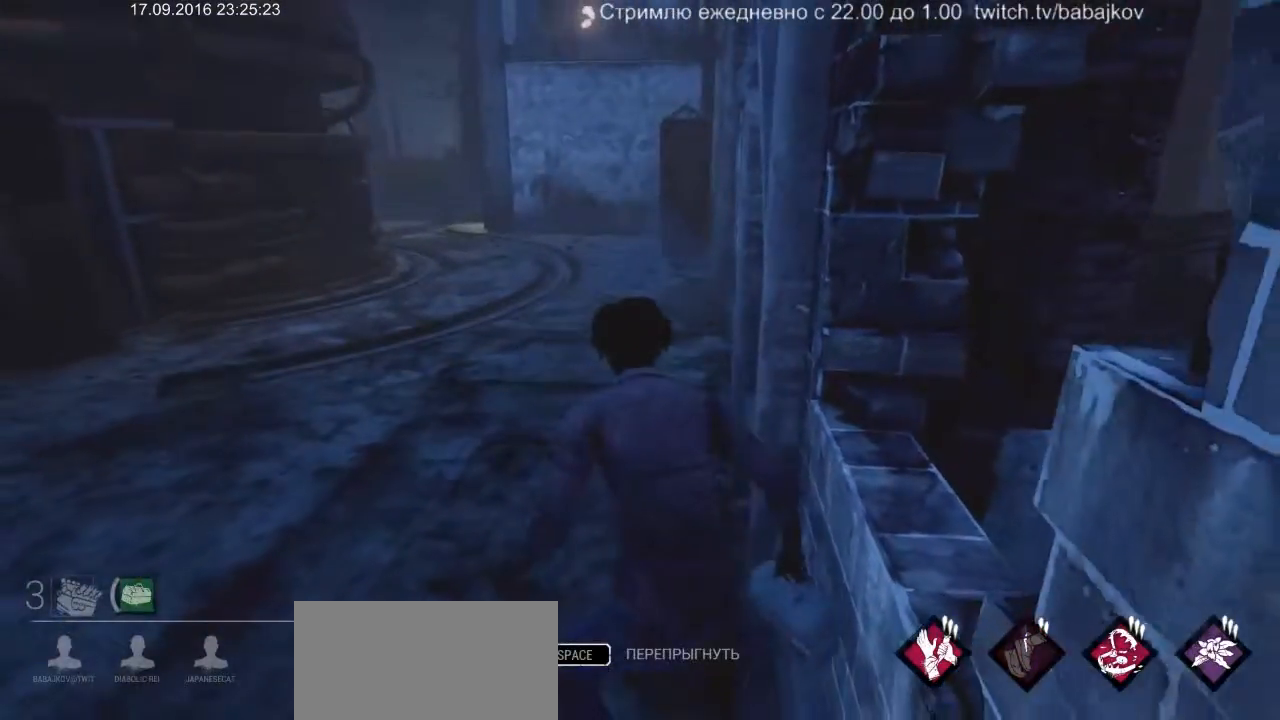
{"keys": ["shift"], "mouse": [], "events": [[83, "d", "down"], [450, "d", "up"]]}
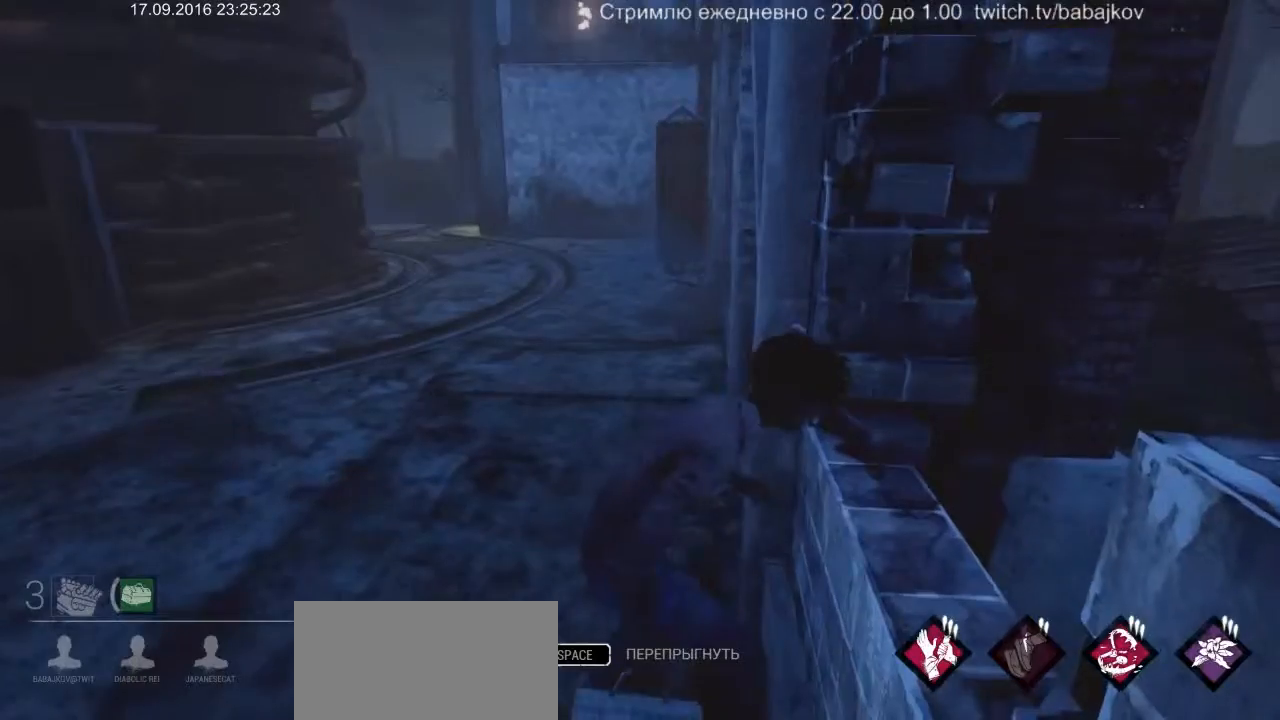
{"keys": ["shift"], "mouse": [], "events": [[183, "d", "down"], [283, "d", "up"]]}
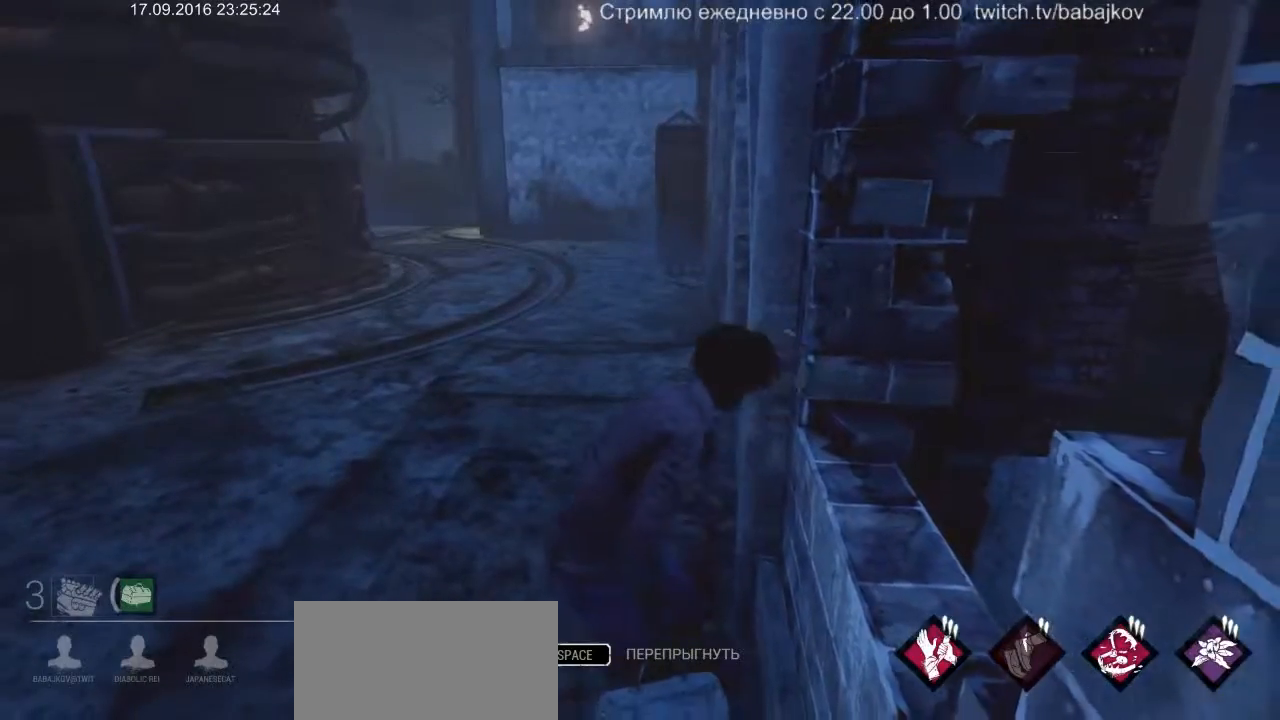
{"keys": ["shift"], "mouse": [], "events": []}
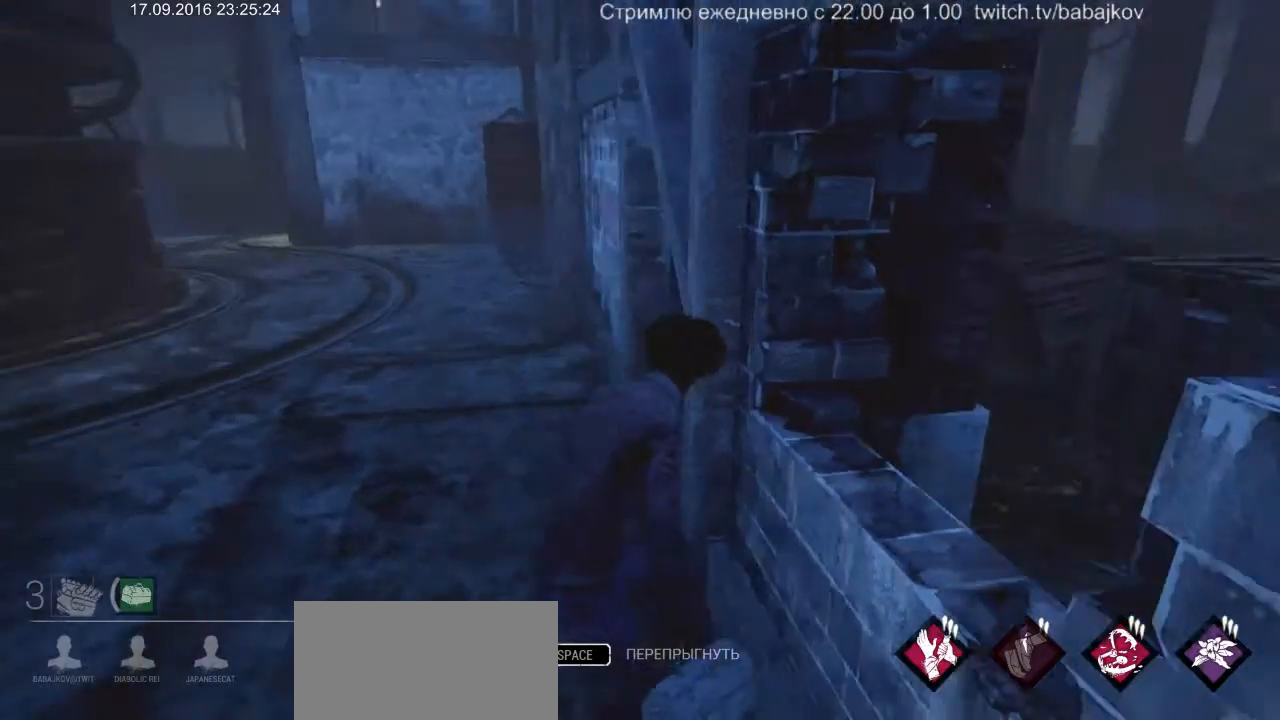
{"keys": ["shift"], "mouse": [], "events": []}
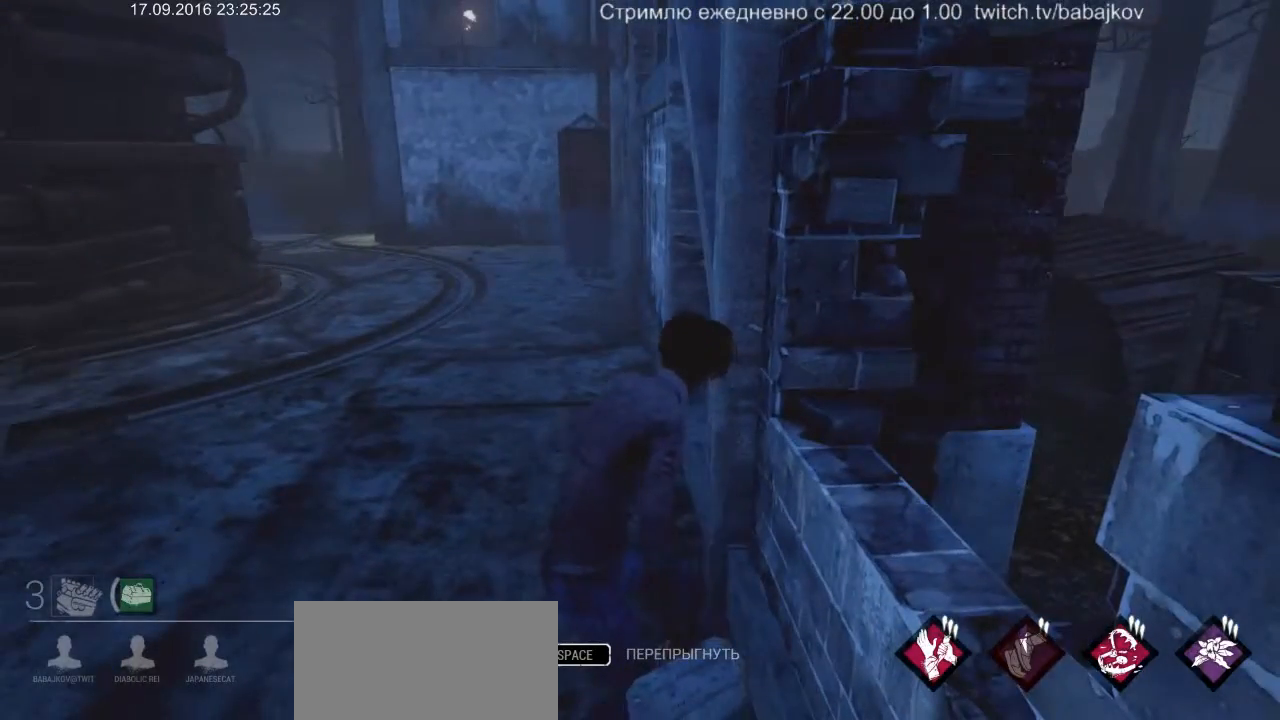
{"keys": ["a", "s", "shift"], "mouse": [], "events": [[467, "a", "down"], [467, "s", "down"]]}
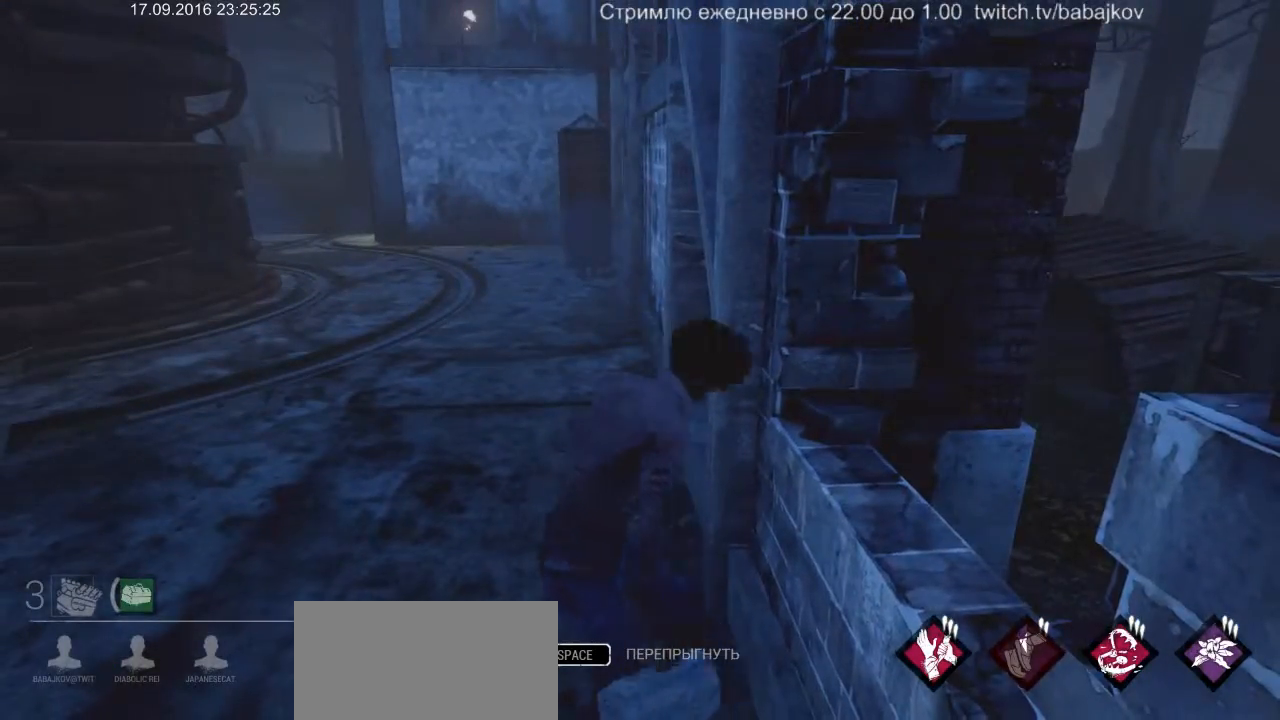
{"keys": ["a", "shift"], "mouse": [], "events": [[433, "s", "up"]]}
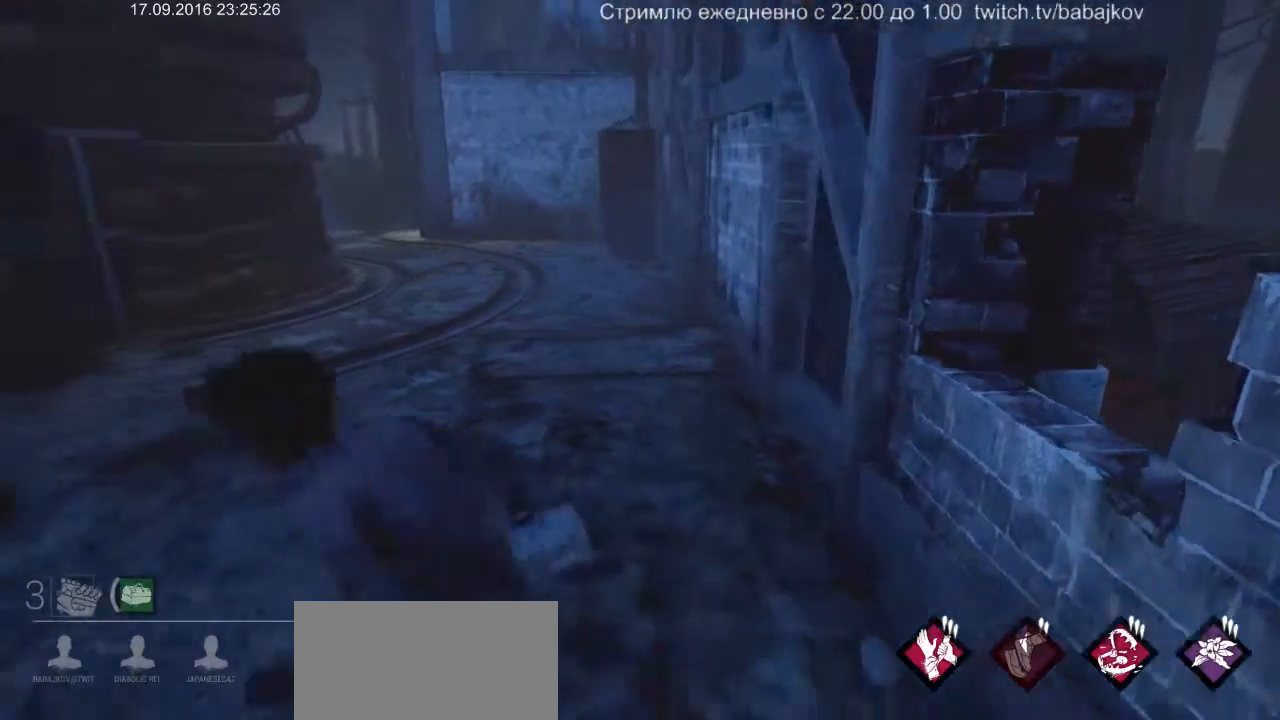
{"keys": ["a", "shift"], "mouse": [], "events": [[67, "a", "up"], [217, "a", "down"]]}
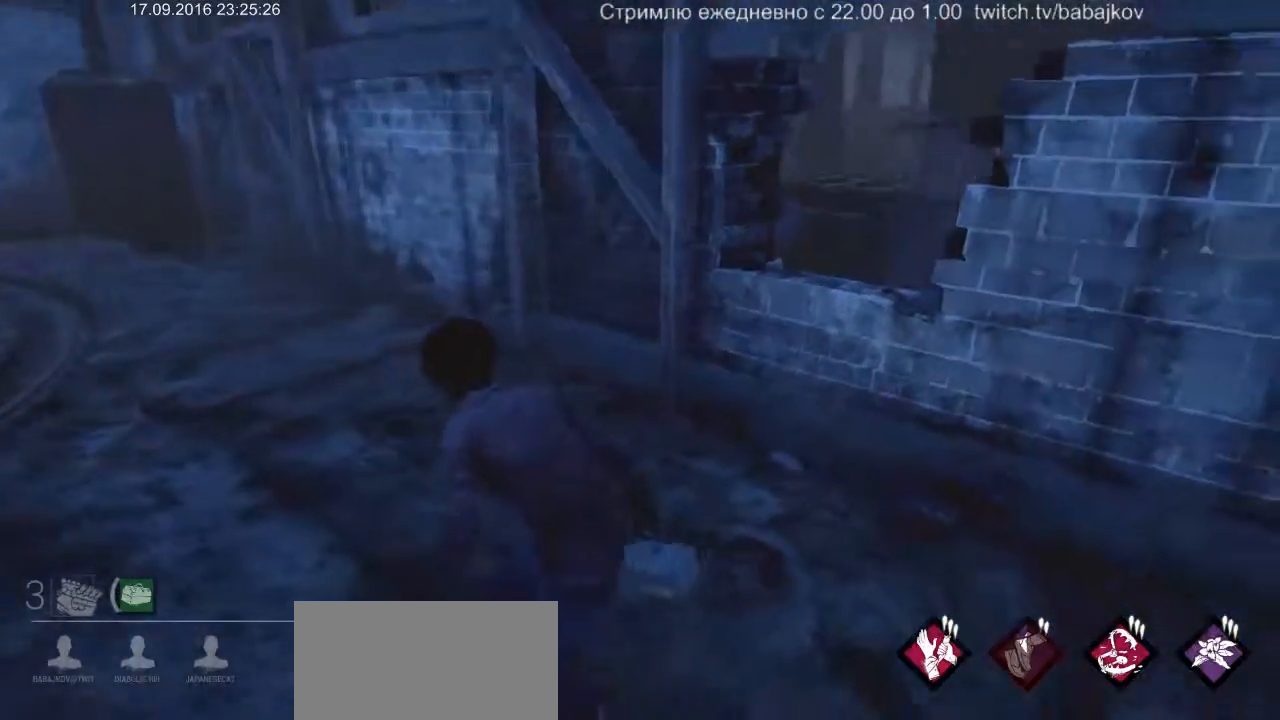
{"keys": ["a", "shift"], "mouse": [], "events": [[33, "a", "up"], [317, "a", "down"]]}
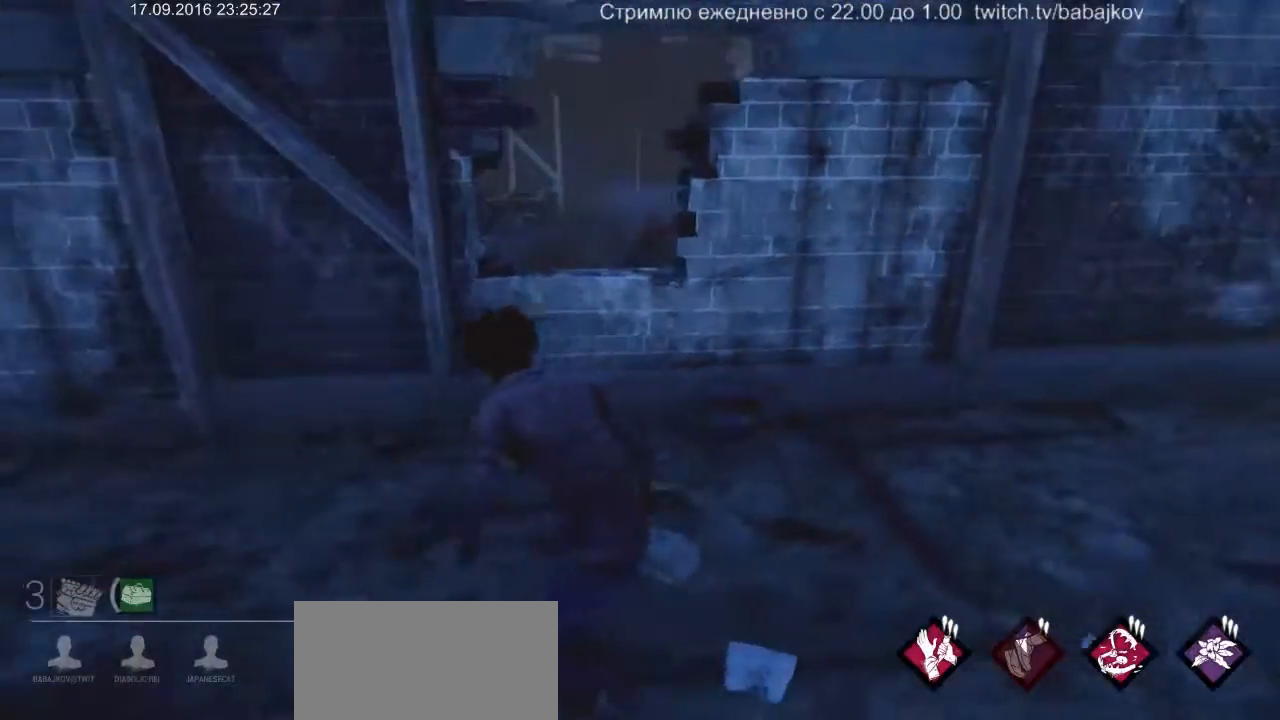
{"keys": ["a", "shift"], "mouse": [], "events": [[17, "w", "down"], [250, "w", "up"]]}
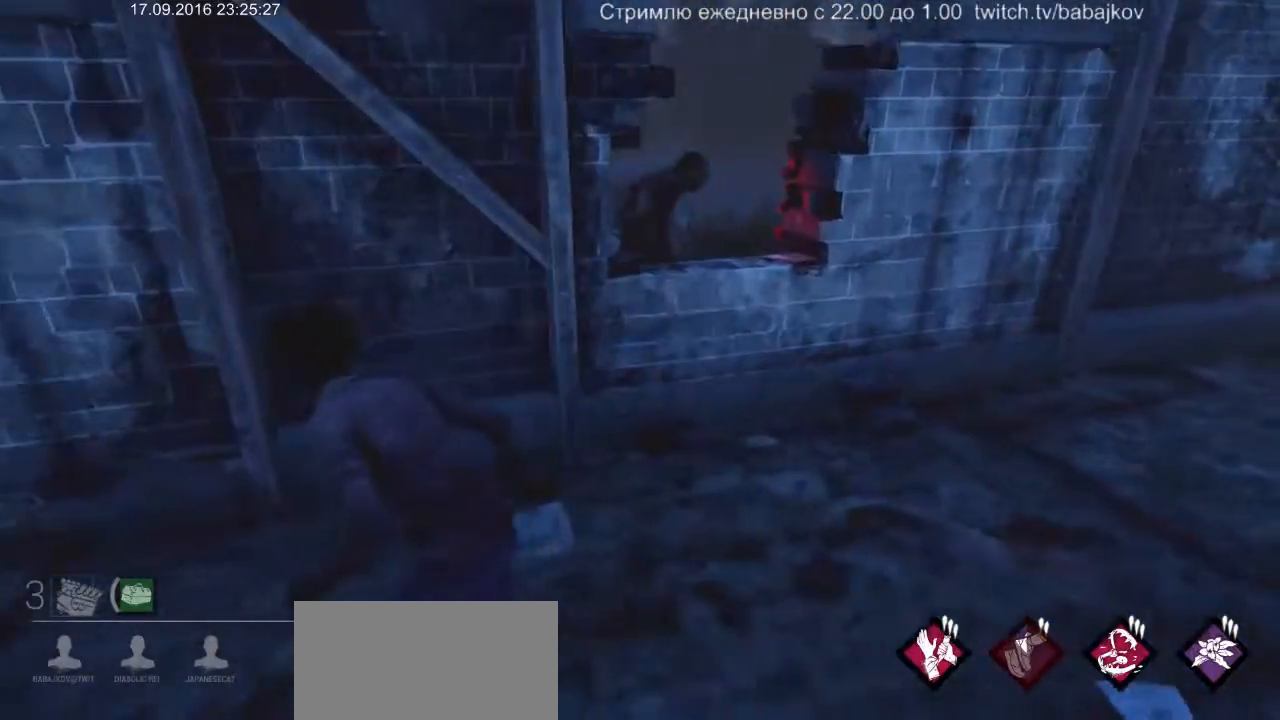
{"keys": ["d", "shift"], "mouse": [], "events": [[17, "s", "down"], [117, "a", "up"], [250, "d", "down"], [450, "s", "up"]]}
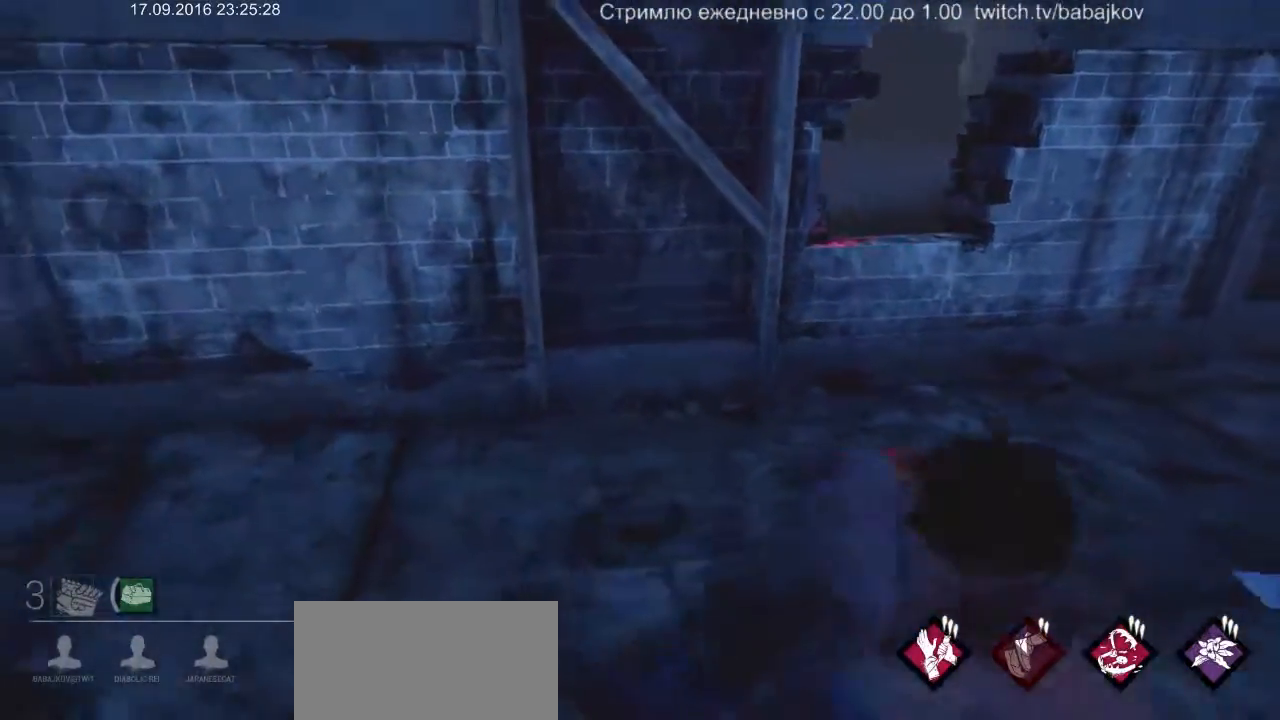
{"keys": ["shift"], "mouse": [], "events": [[417, "d", "up"]]}
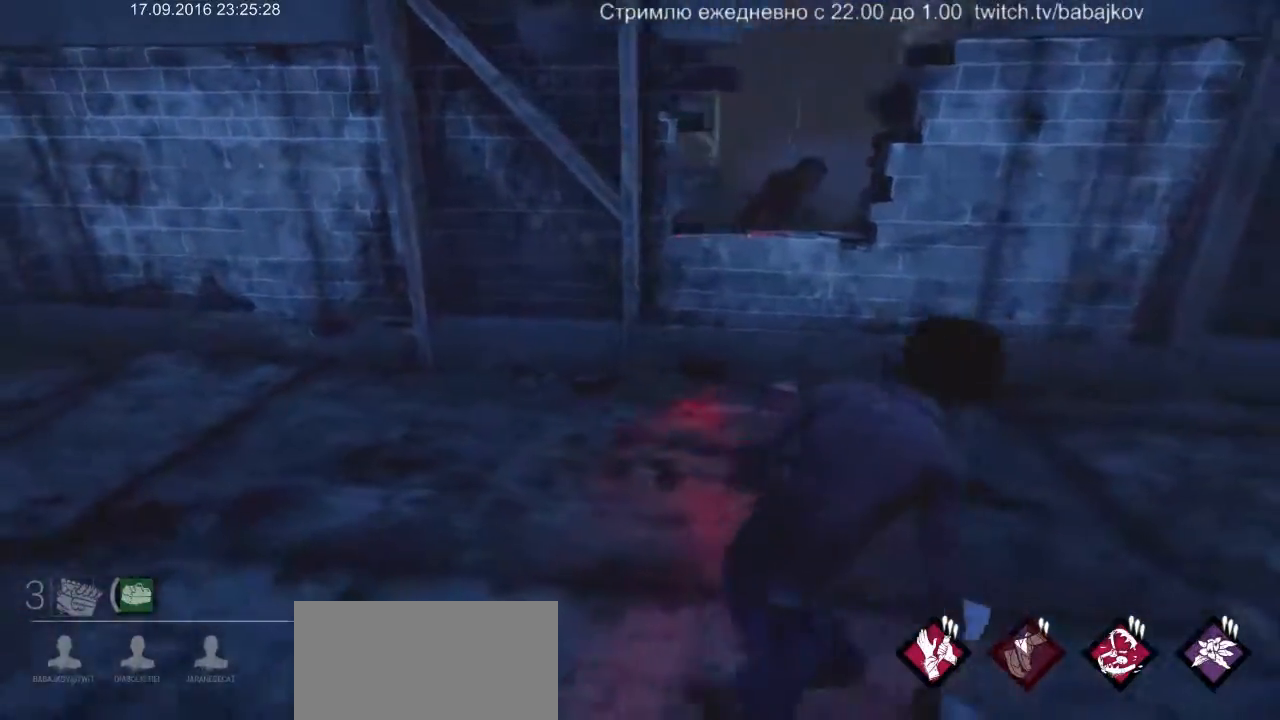
{"keys": ["a", "shift"], "mouse": [], "events": [[150, "a", "down"]]}
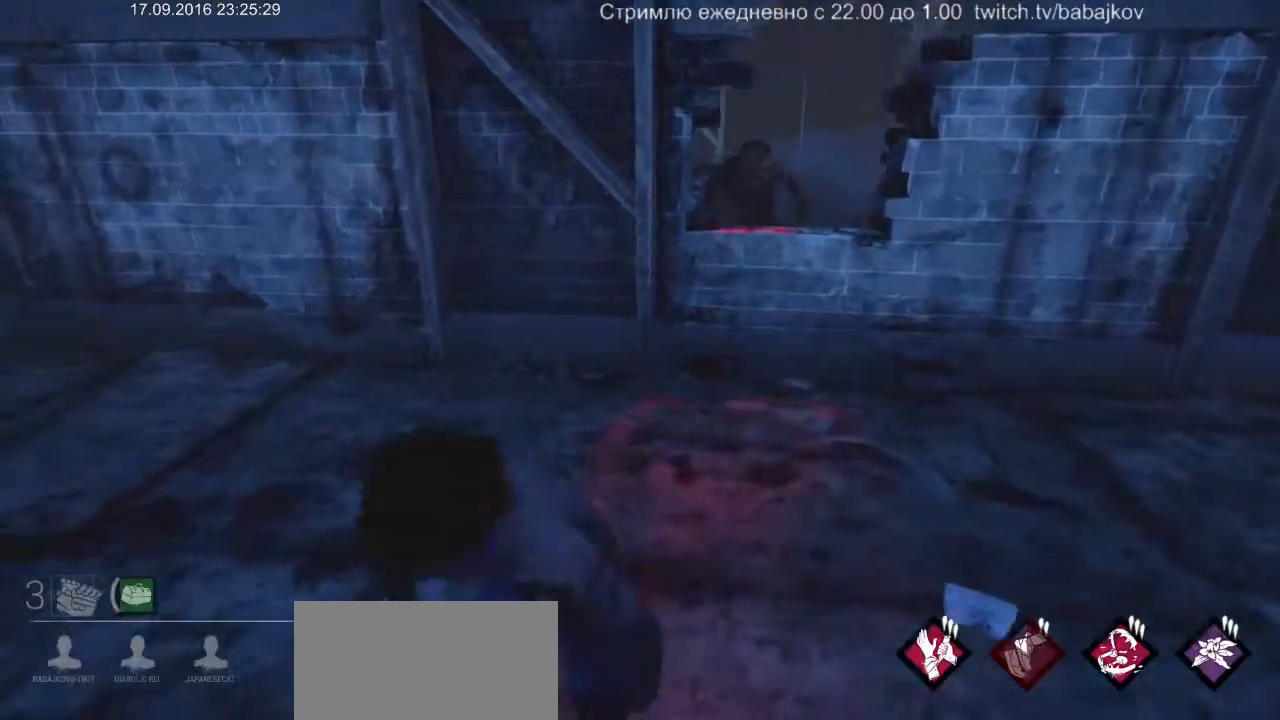
{"keys": ["a", "shift"], "mouse": [], "events": [[117, "w", "down"], [433, "w", "up"]]}
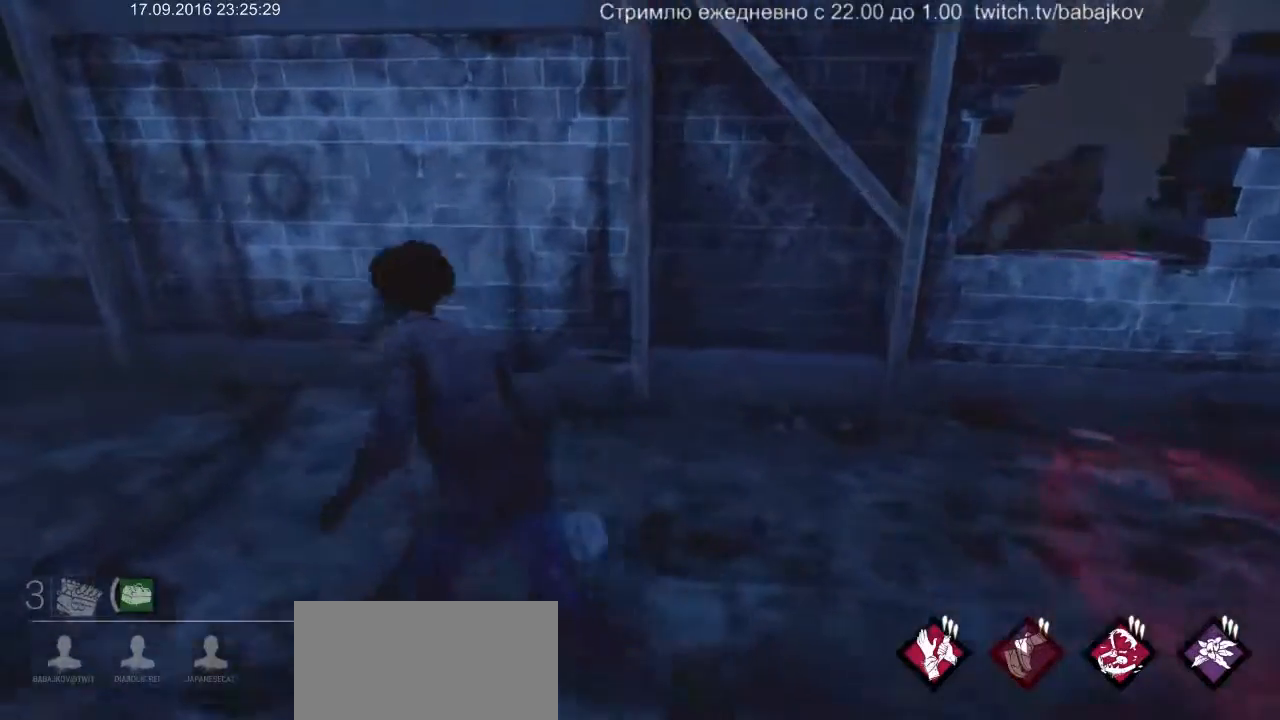
{"keys": ["a", "shift"], "mouse": [], "events": [[183, "w", "down"], [500, "w", "up"]]}
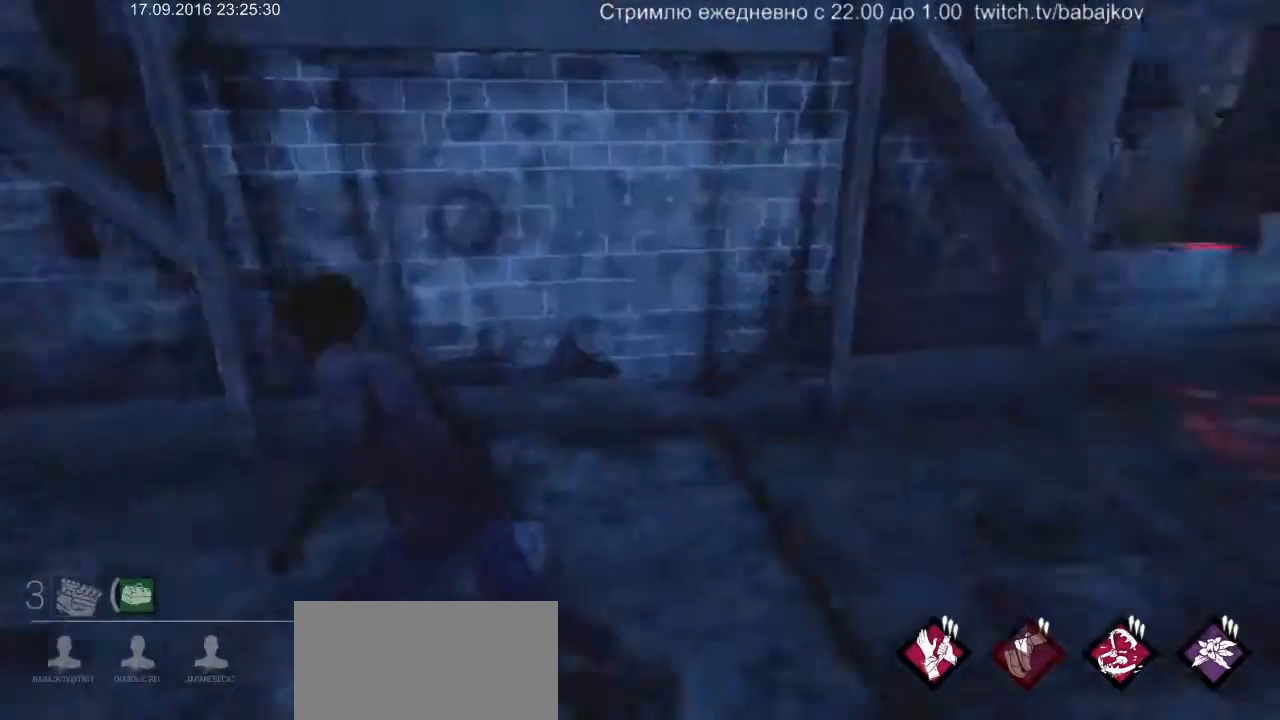
{"keys": ["d", "shift"], "mouse": [], "events": [[150, "d", "down"], [200, "a", "up"]]}